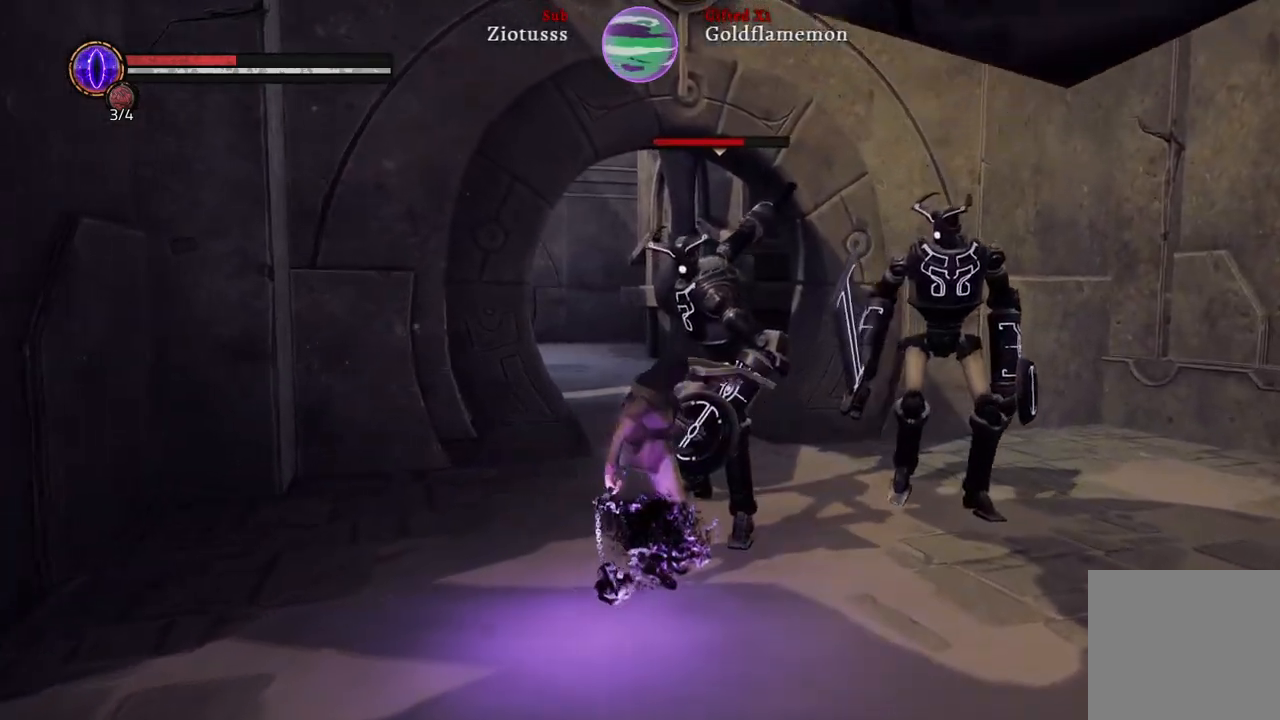
Gameplay with a controller (Xbox layout); each line is a JSON object with the inputs held at the frame after it. "events" lists button and stick changes between this image and that frame as [ms after this image, input, new state], when the widget could be followed in between.
{"buttons": ["L1"], "left_stick": "up", "right_stick": "center", "events": [[100, "R1", "up"], [183, "R1", "down"], [317, "R1", "up"], [383, "R1", "down"], [500, "R1", "up"]]}
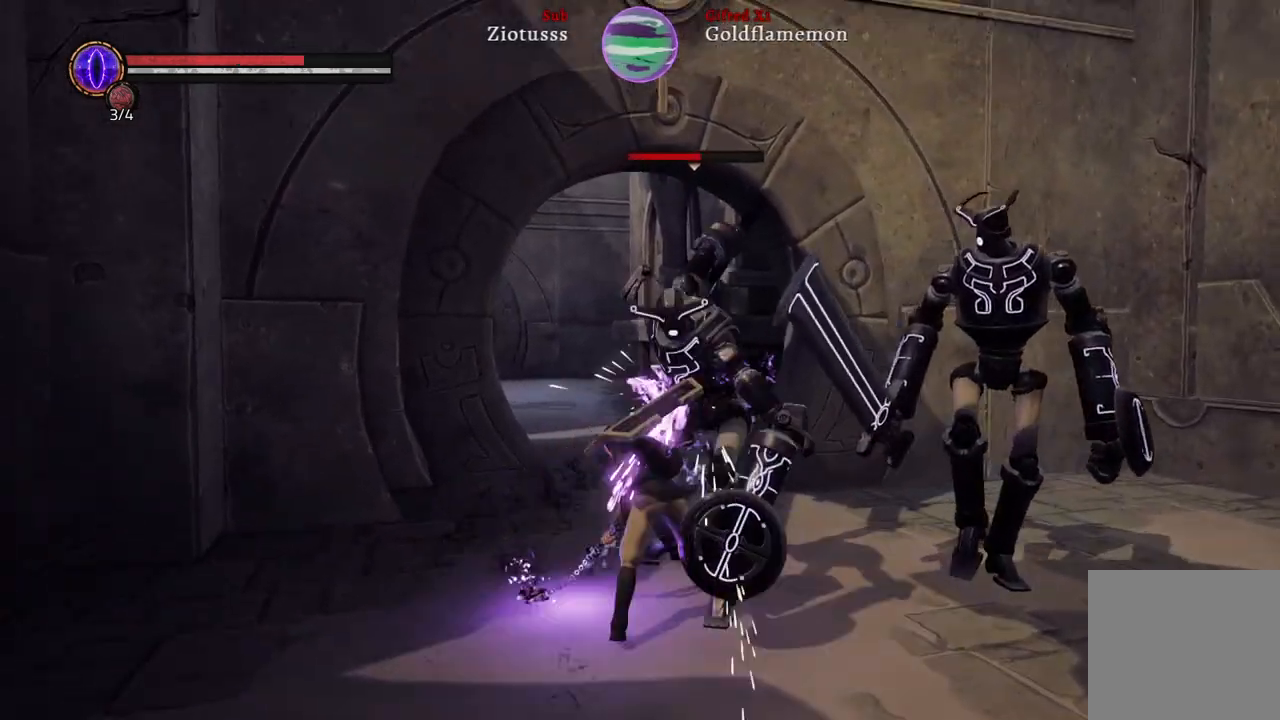
{"buttons": ["L1", "R1"], "left_stick": "up", "right_stick": "center", "events": [[100, "R1", "down"], [200, "R1", "up"], [300, "R1", "down"], [400, "R1", "up"], [500, "R1", "down"]]}
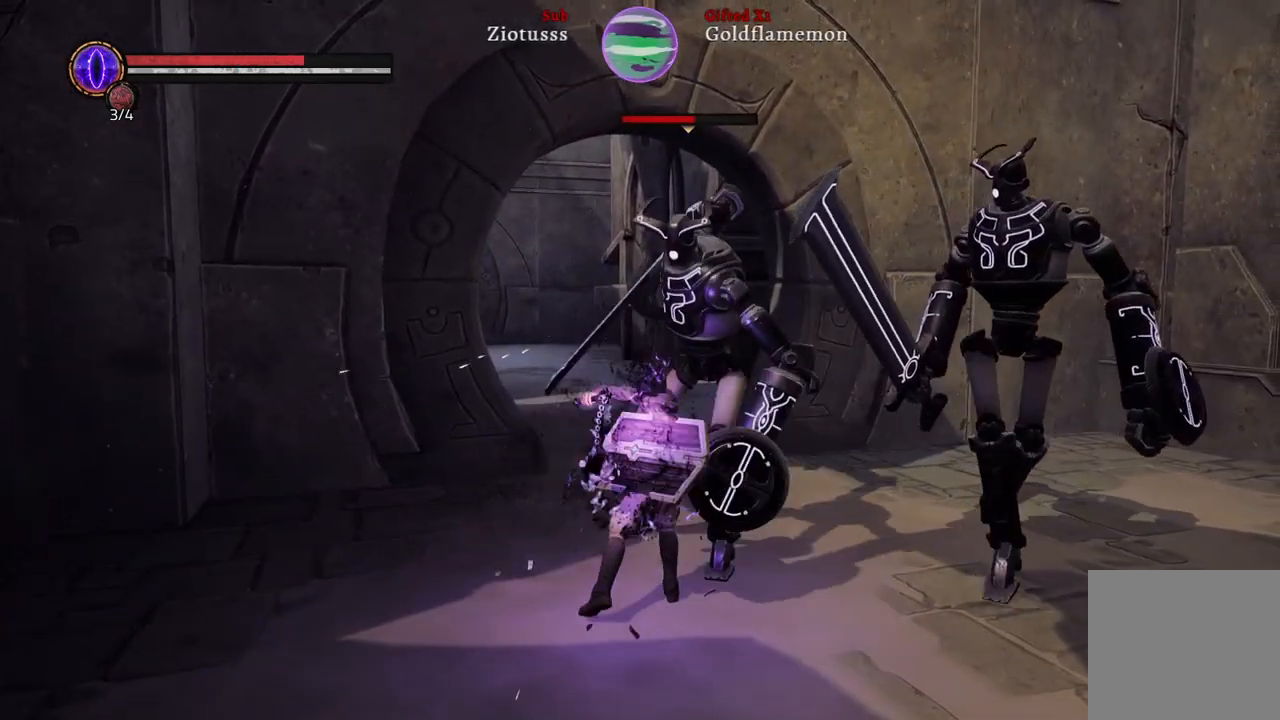
{"buttons": ["L1"], "left_stick": "up-left", "right_stick": "center", "events": [[117, "R1", "up"], [200, "R1", "down"], [333, "R1", "up"], [483, "left_stick", "up-left"]]}
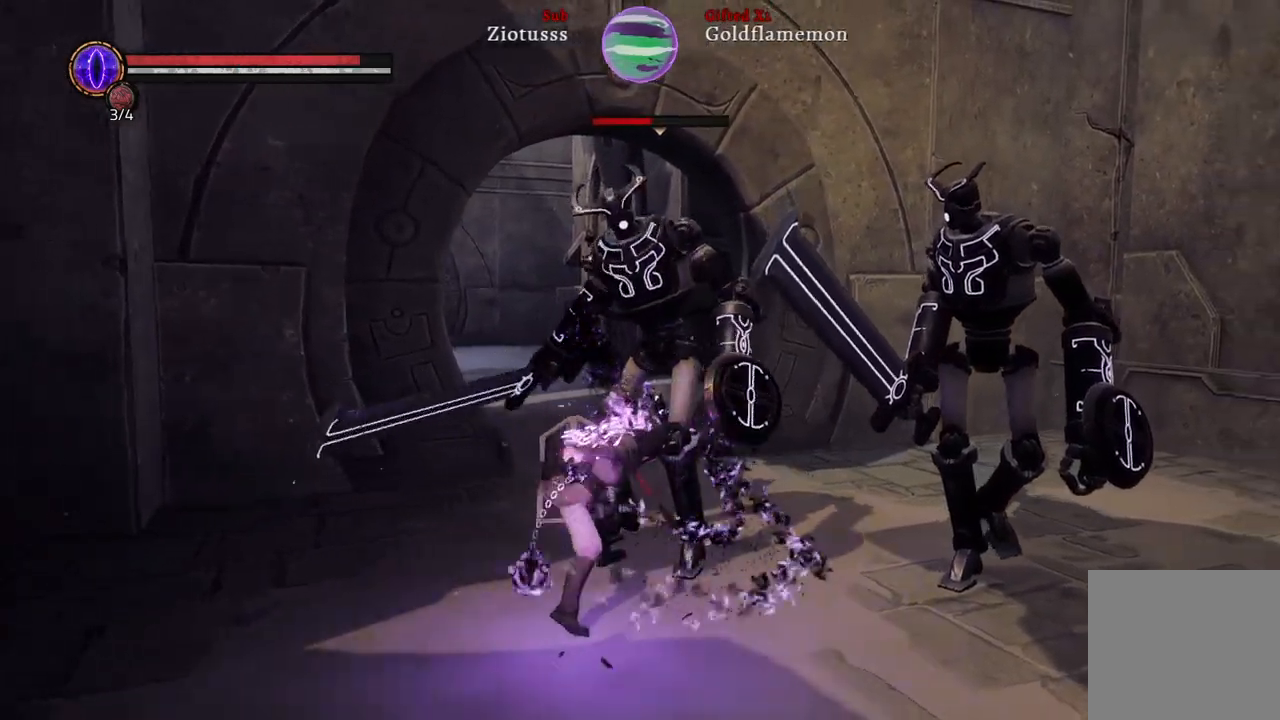
{"buttons": ["L1"], "left_stick": "up-left", "right_stick": "center", "events": [[233, "R1", "down"], [383, "R1", "up"]]}
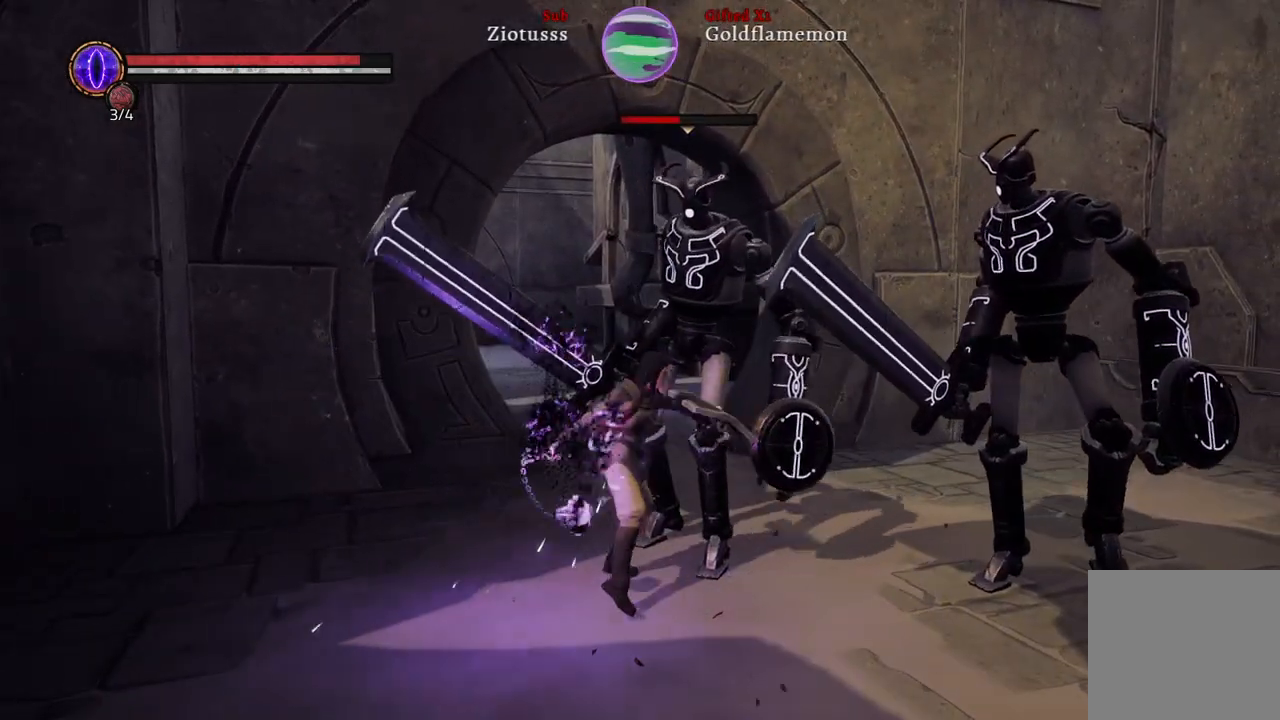
{"buttons": ["L1"], "left_stick": "left", "right_stick": "center", "events": [[367, "left_stick", "left"]]}
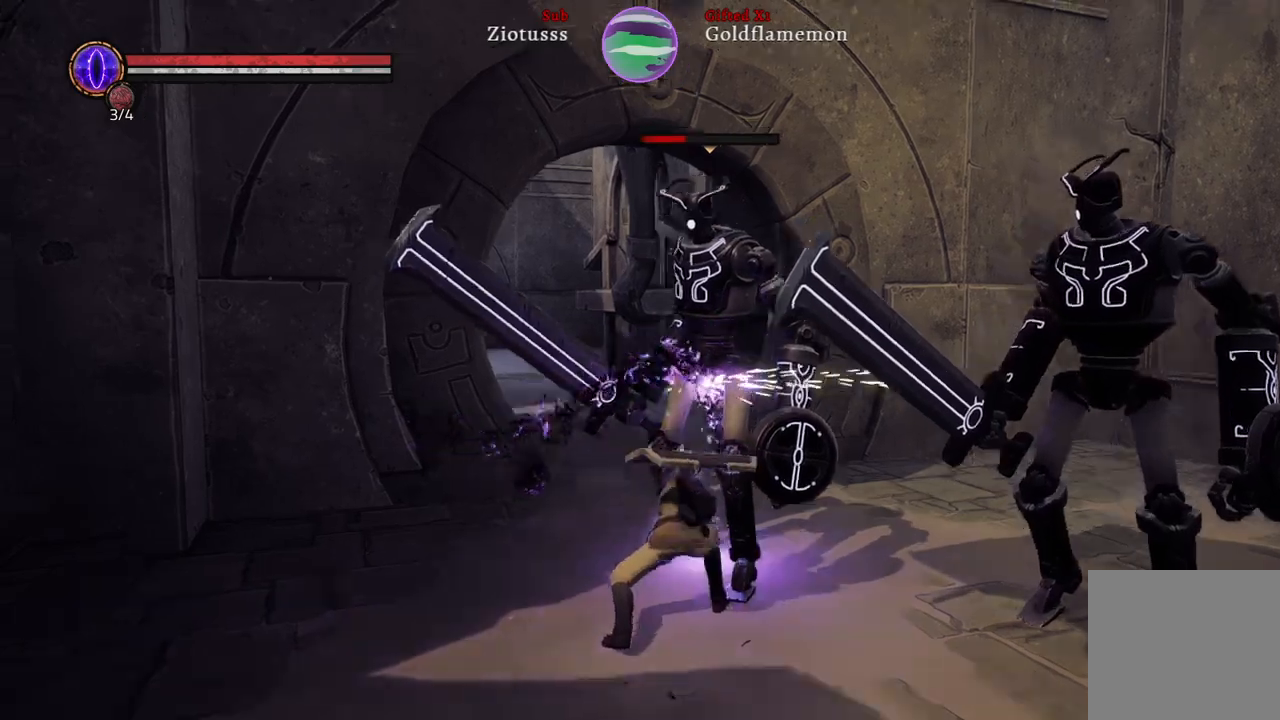
{"buttons": [], "left_stick": "down-left", "right_stick": "center", "events": [[33, "left_stick", "down-left"], [350, "L1", "up"]]}
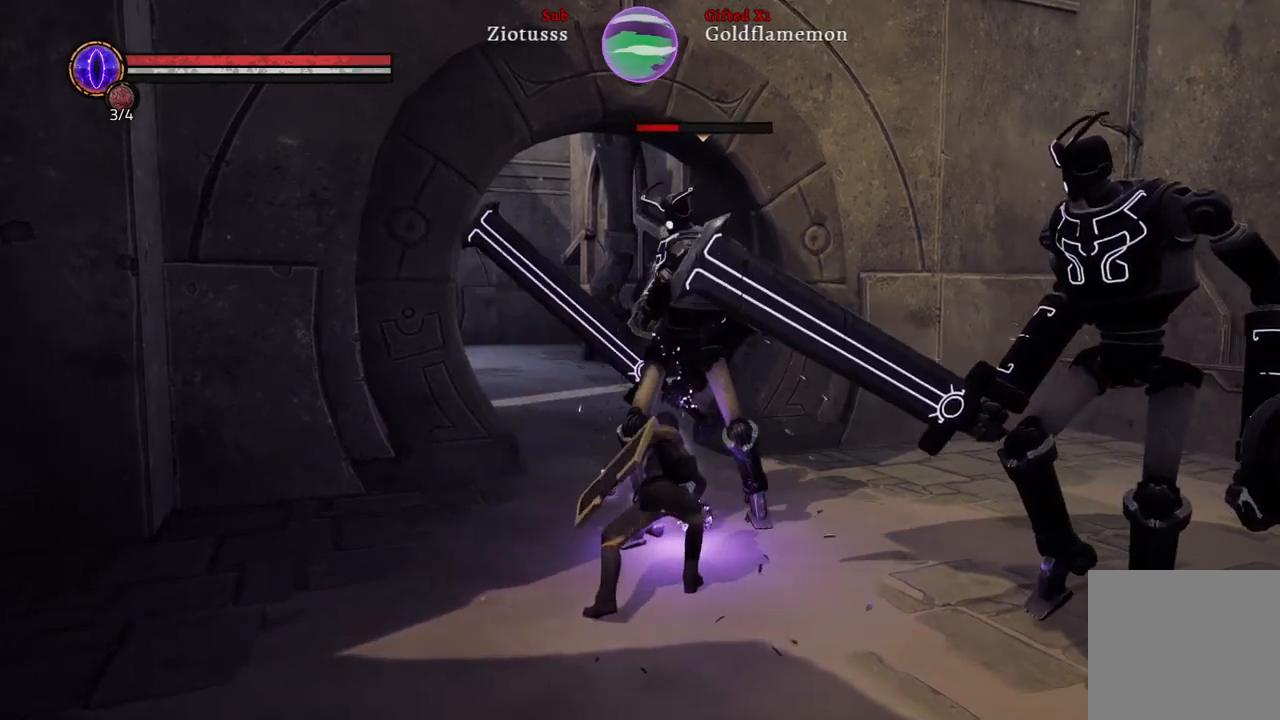
{"buttons": ["L1"], "left_stick": "left", "right_stick": "center", "events": [[217, "L1", "down"], [217, "left_stick", "left"], [267, "B", "down"], [367, "B", "up"]]}
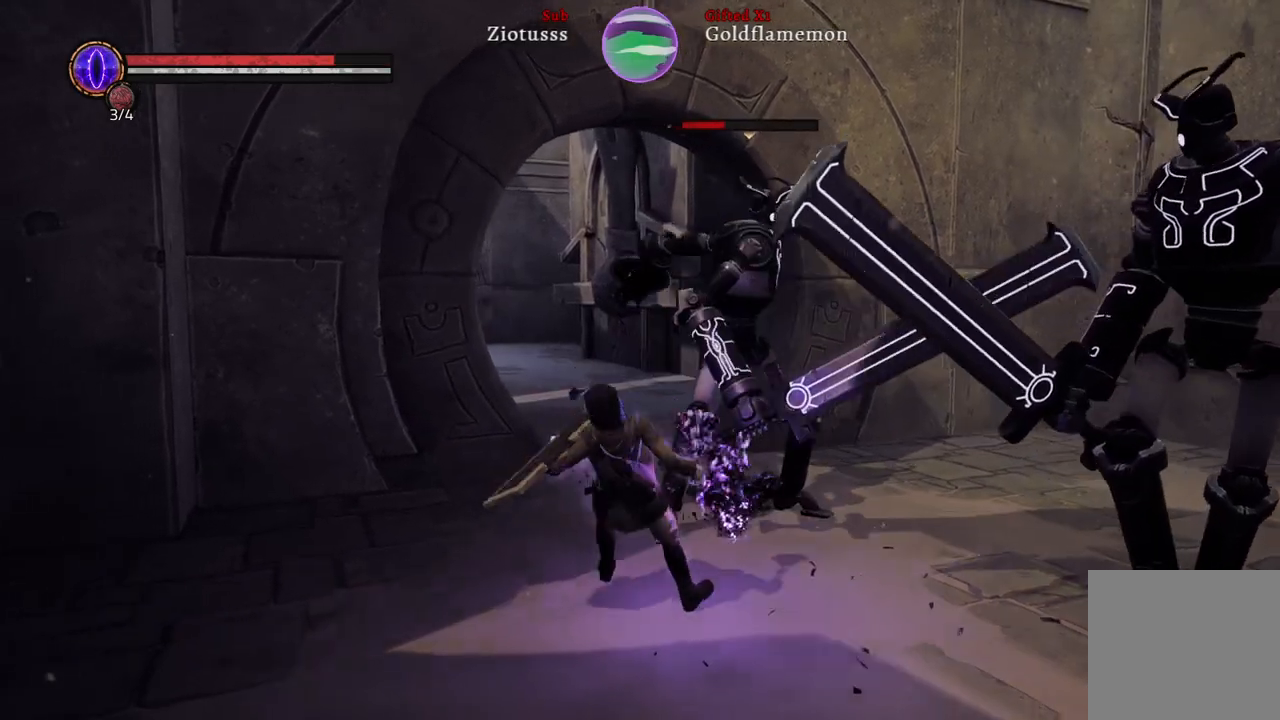
{"buttons": ["L1"], "left_stick": "up-left", "right_stick": "center", "events": [[267, "left_stick", "up-left"]]}
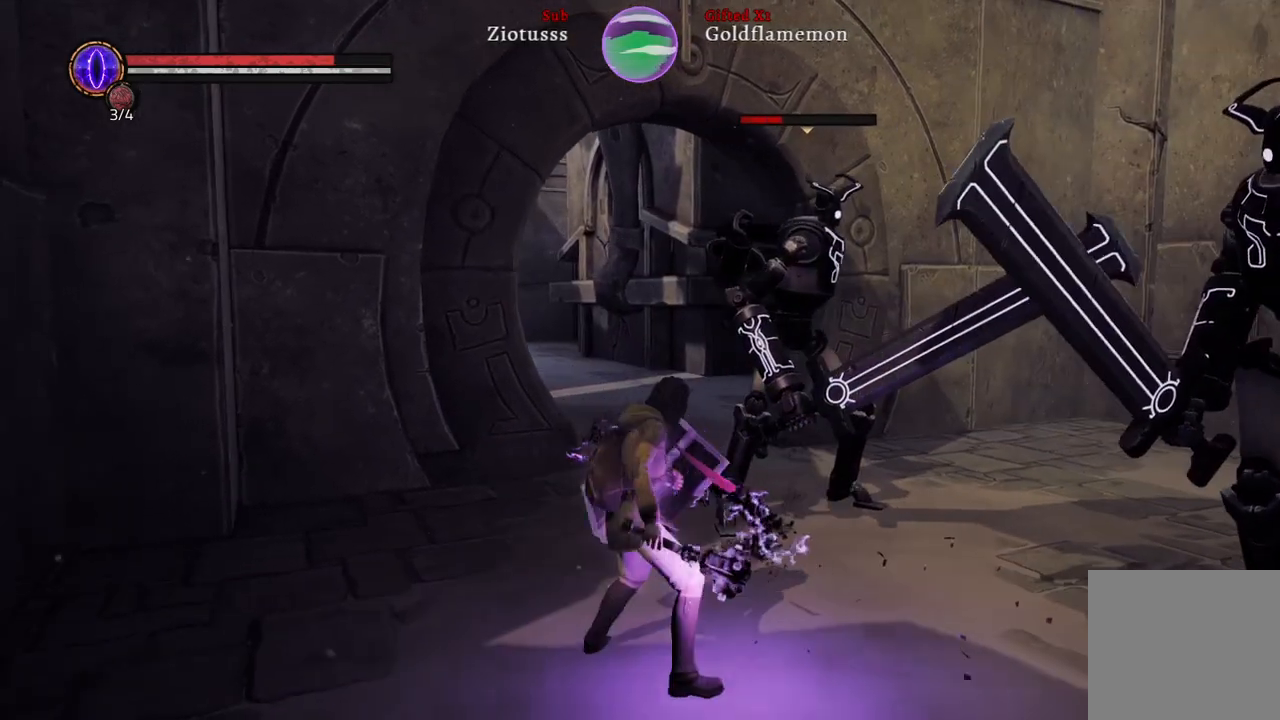
{"buttons": [], "left_stick": "up-left", "right_stick": "center", "events": [[333, "L1", "up"]]}
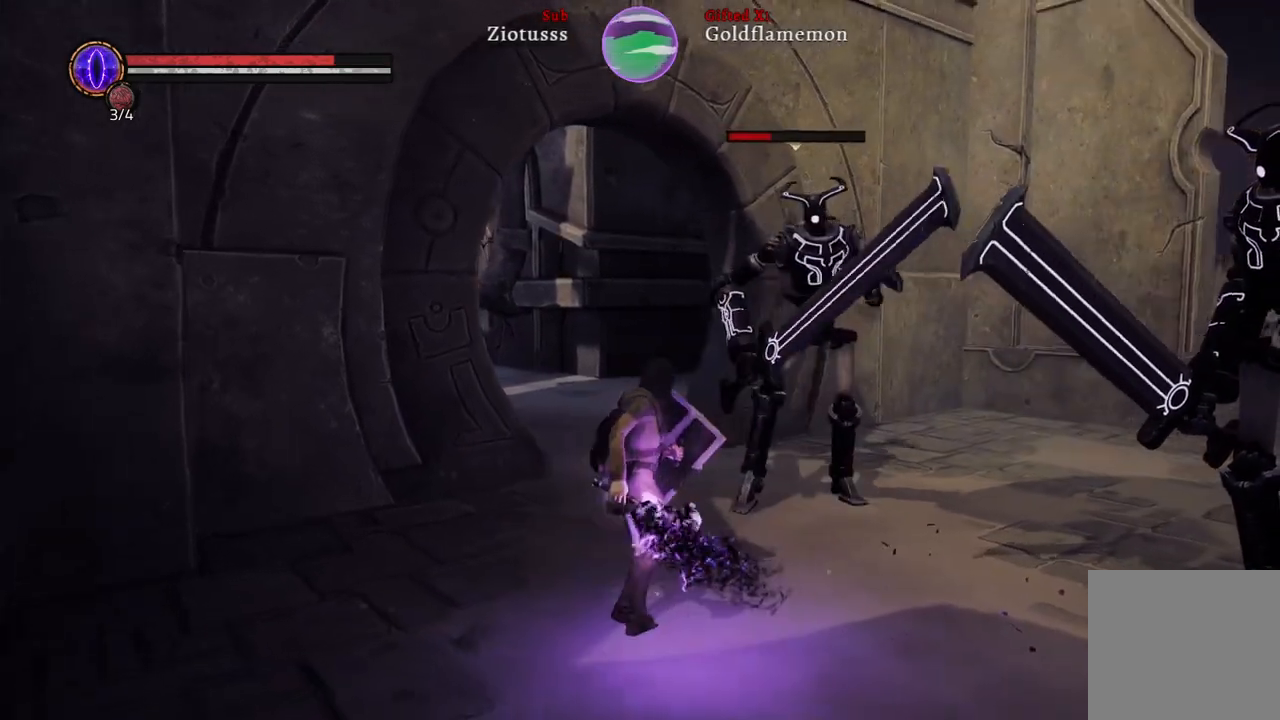
{"buttons": [], "left_stick": "up", "right_stick": "center", "events": [[167, "R1", "down"], [267, "left_stick", "up"], [317, "R1", "up"]]}
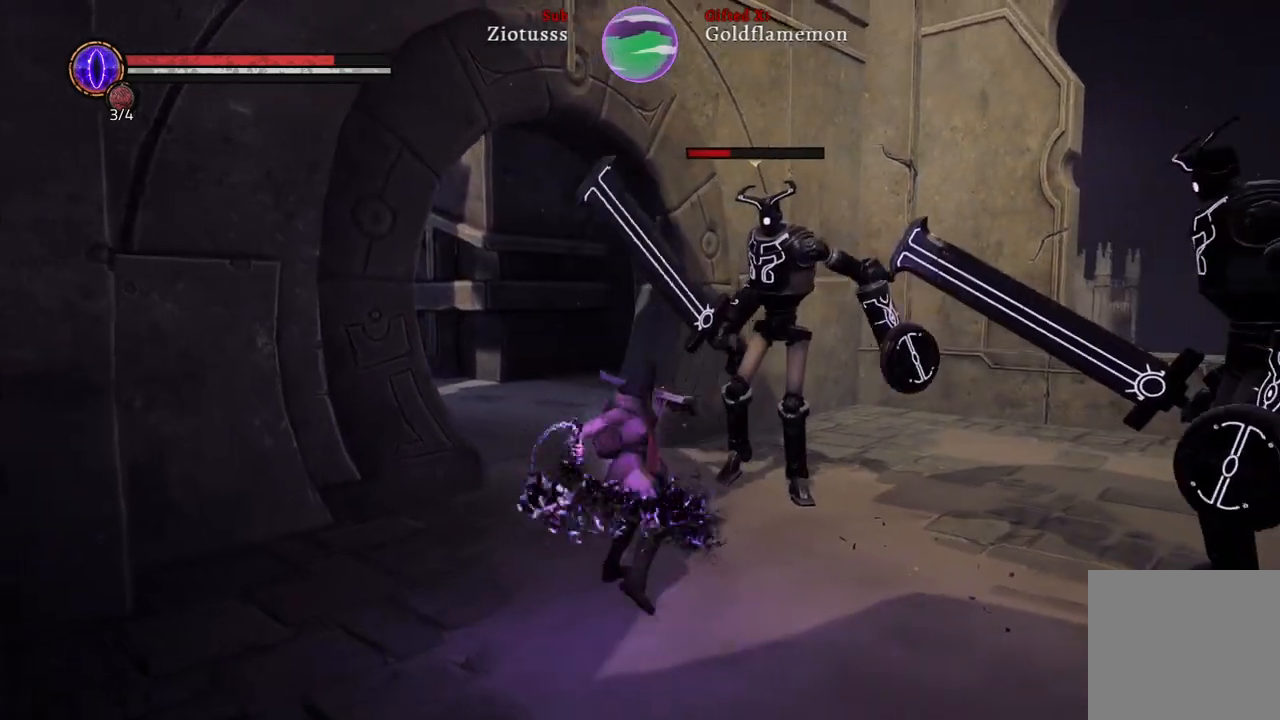
{"buttons": [], "left_stick": "up", "right_stick": "center", "events": []}
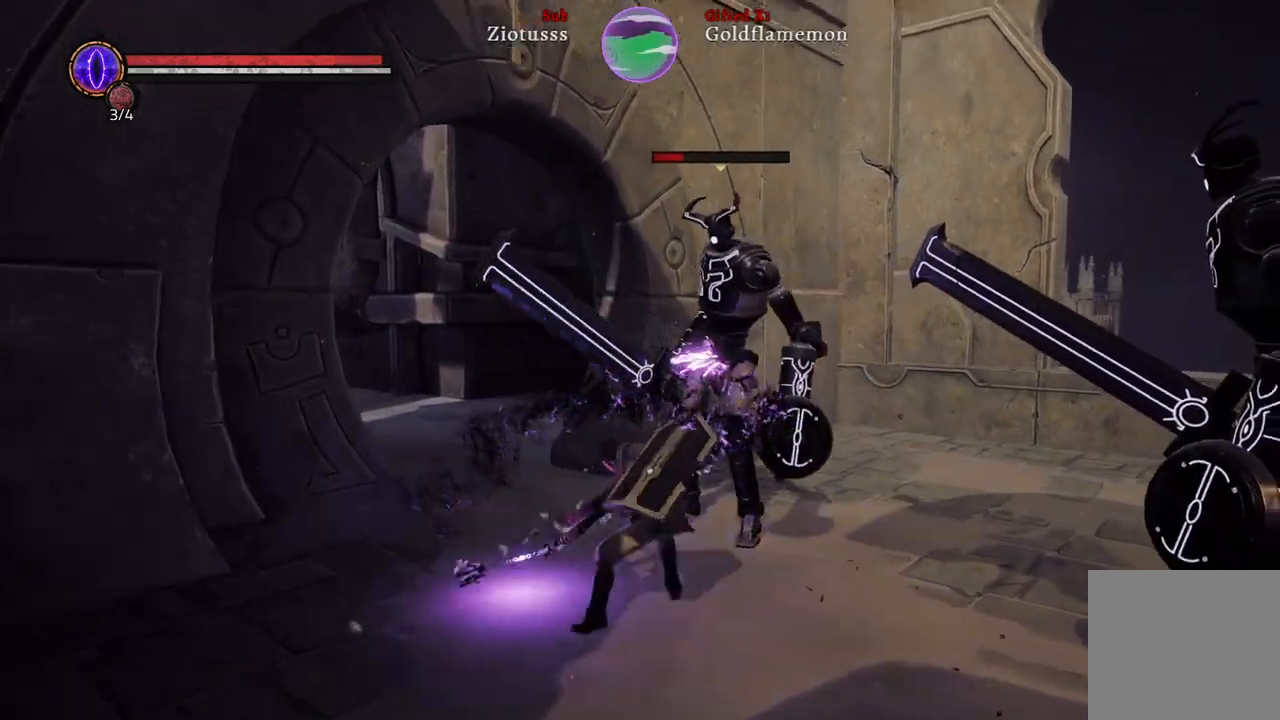
{"buttons": ["L1"], "left_stick": "up-left", "right_stick": "center", "events": [[217, "left_stick", "up-left"], [350, "L1", "down"]]}
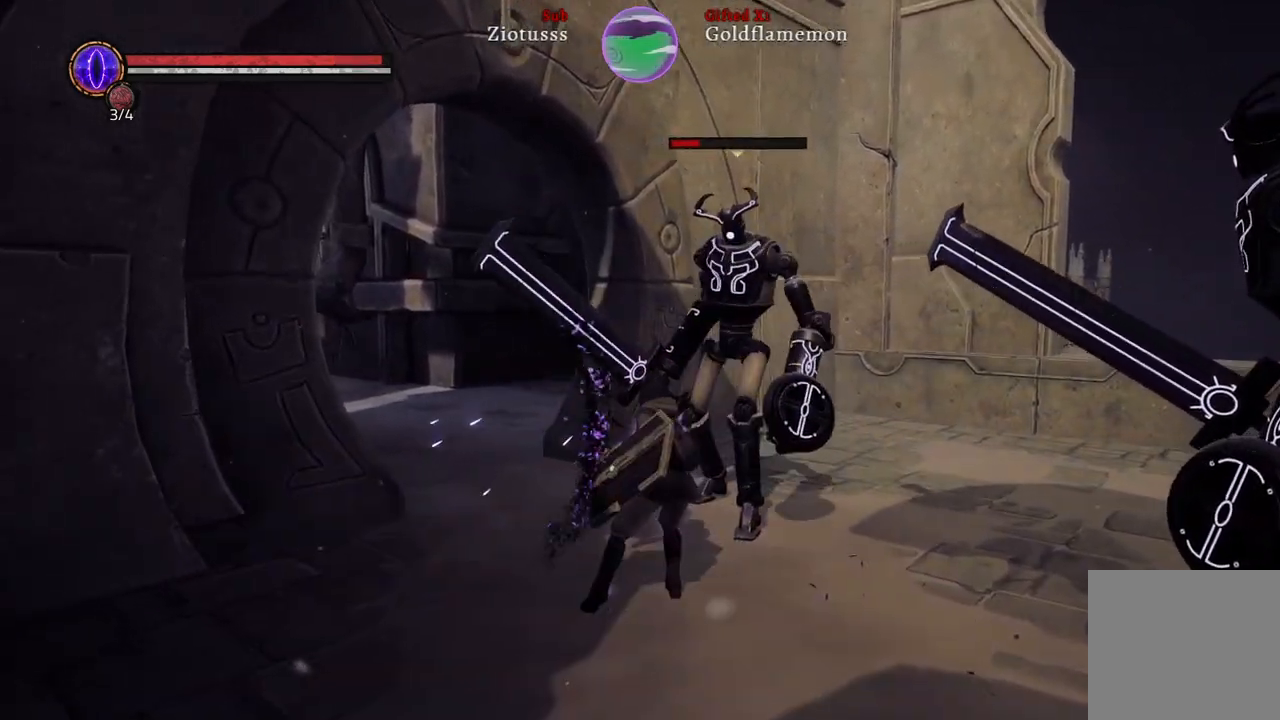
{"buttons": ["L1"], "left_stick": "down-left", "right_stick": "center", "events": [[317, "left_stick", "down-left"]]}
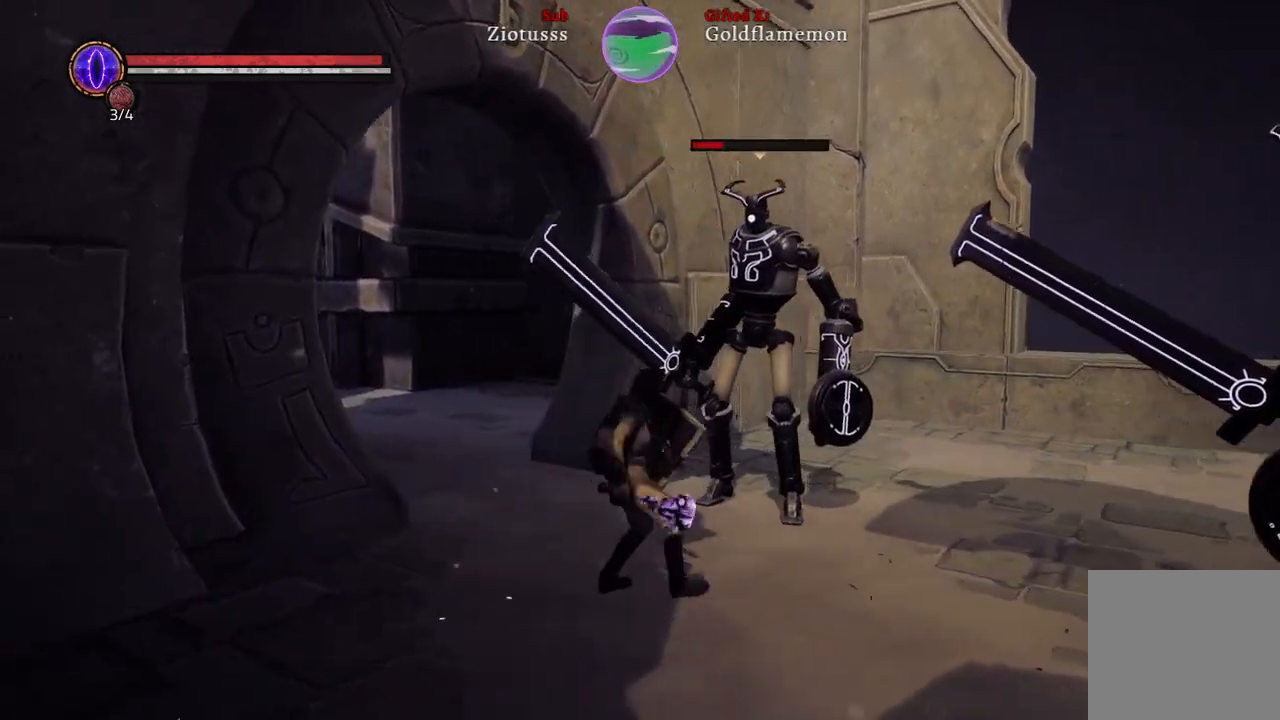
{"buttons": ["L1"], "left_stick": "down", "right_stick": "center", "events": [[183, "left_stick", "down"]]}
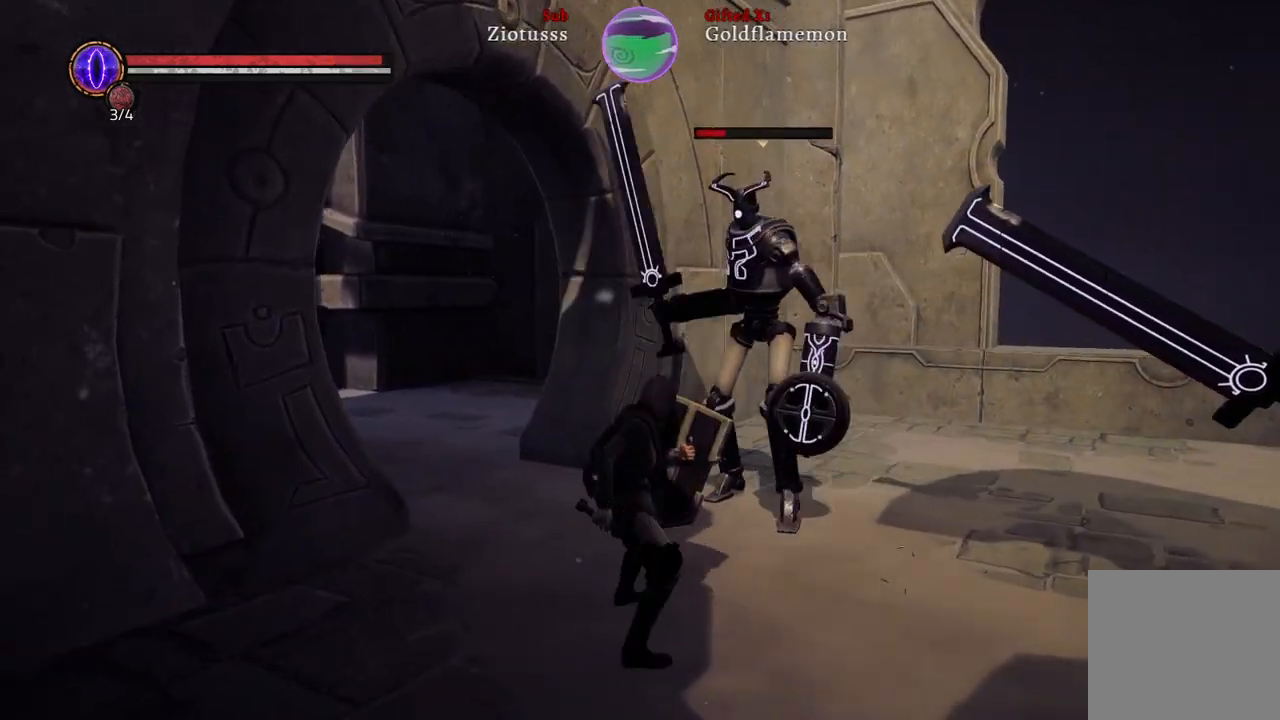
{"buttons": ["L1"], "left_stick": "left", "right_stick": "center", "events": [[500, "left_stick", "left"]]}
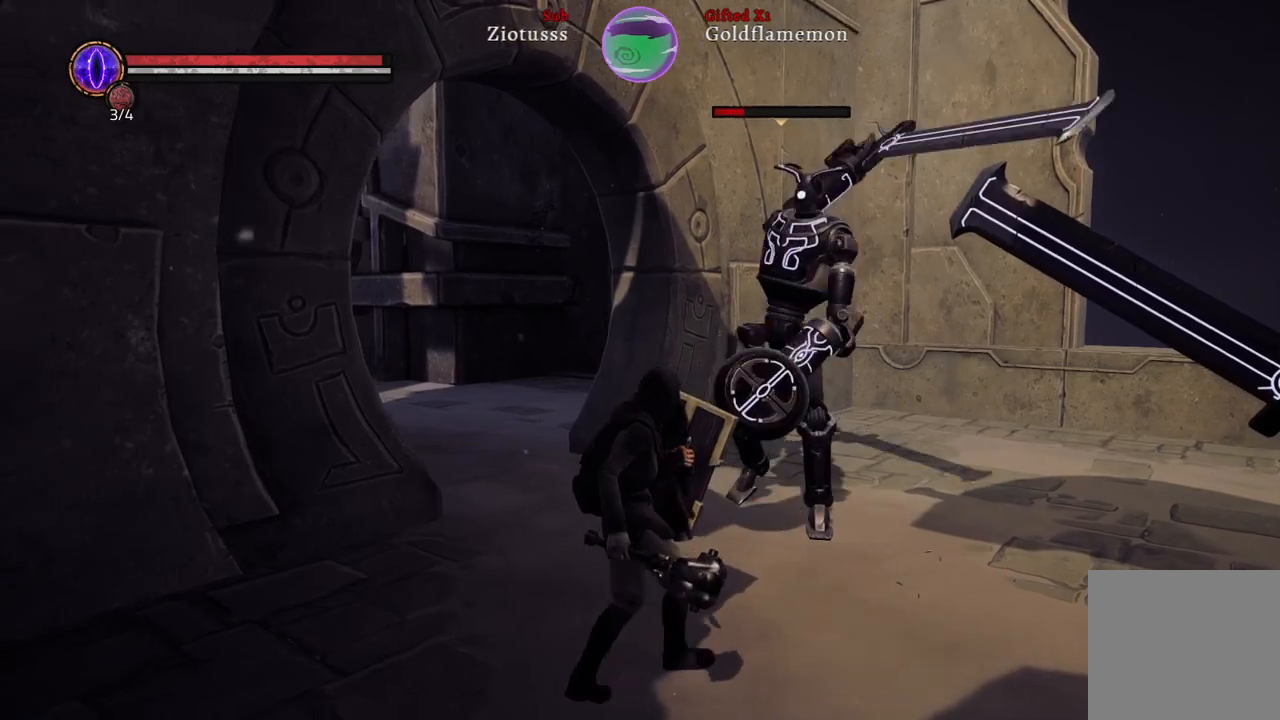
{"buttons": ["L1", "R1"], "left_stick": "up-left", "right_stick": "center", "events": [[17, "left_stick", "up-left"], [100, "B", "down"], [217, "B", "up"], [450, "R1", "down"]]}
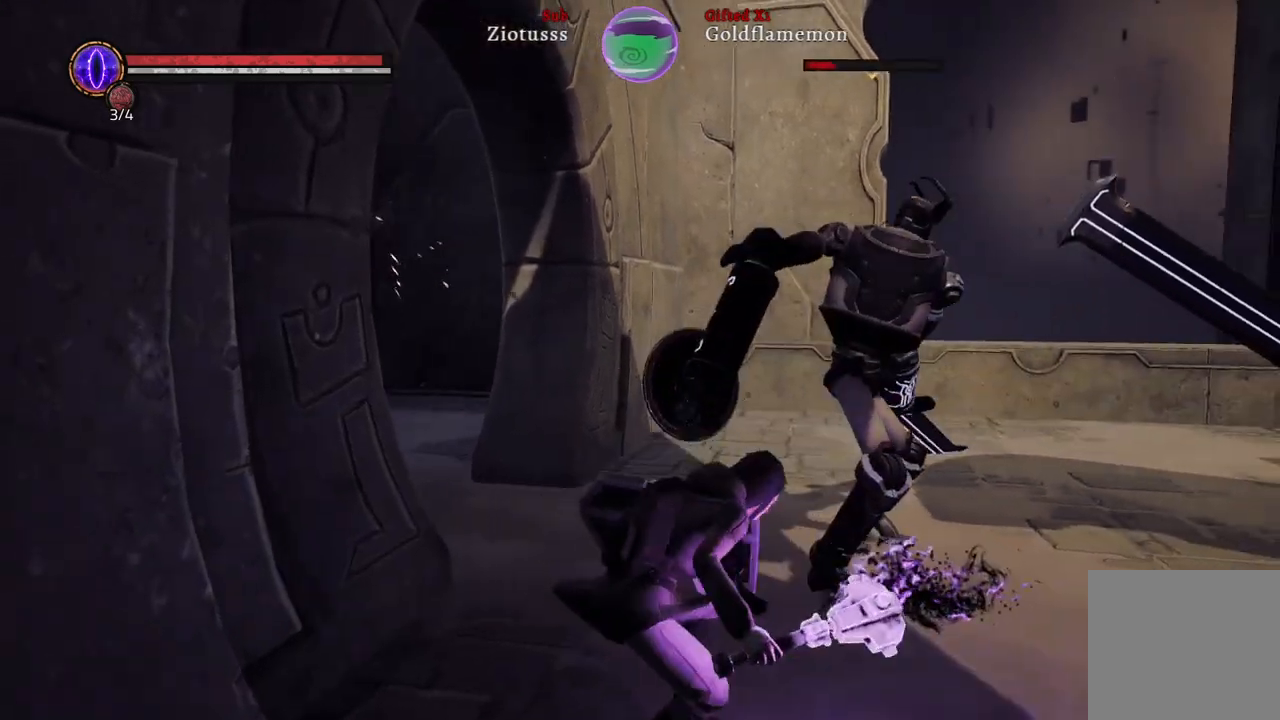
{"buttons": ["L1"], "left_stick": "up-left", "right_stick": "center", "events": [[67, "R1", "up"], [167, "R1", "down"], [267, "R1", "up"], [367, "R1", "down"], [467, "R1", "up"]]}
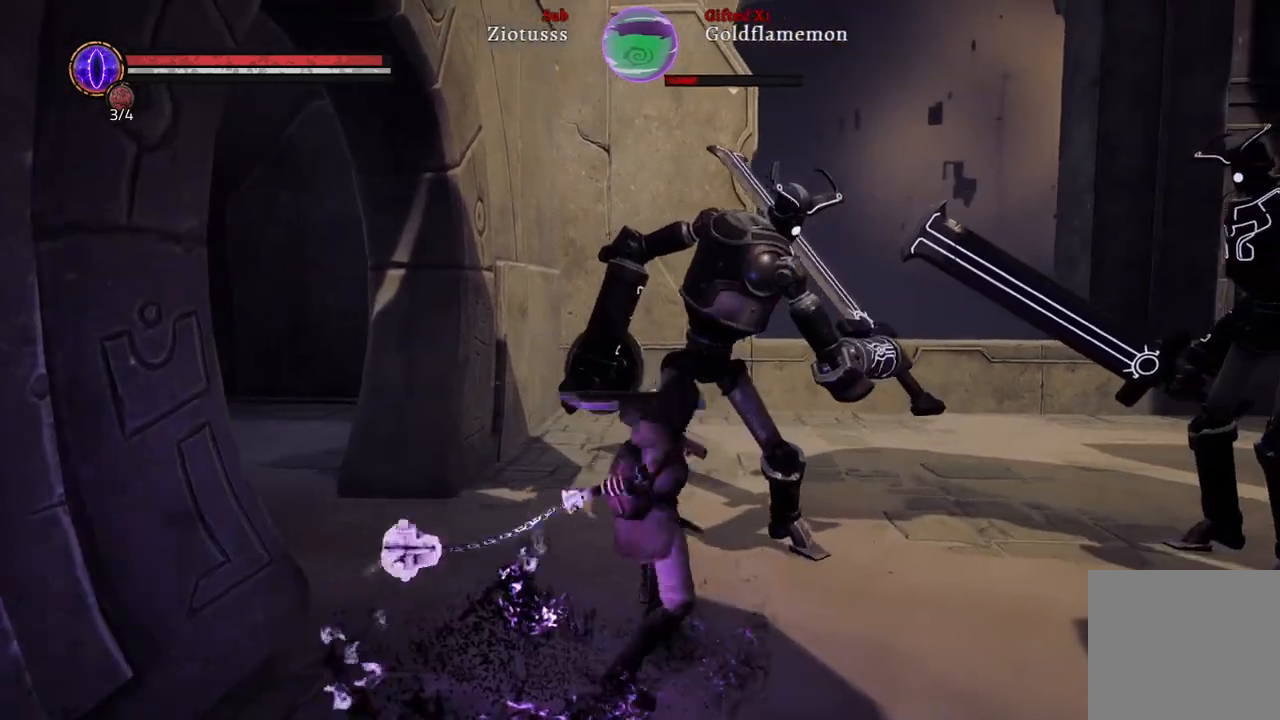
{"buttons": ["B", "L1"], "left_stick": "up-left", "right_stick": "center", "events": [[283, "B", "down"], [367, "B", "up"], [500, "B", "down"]]}
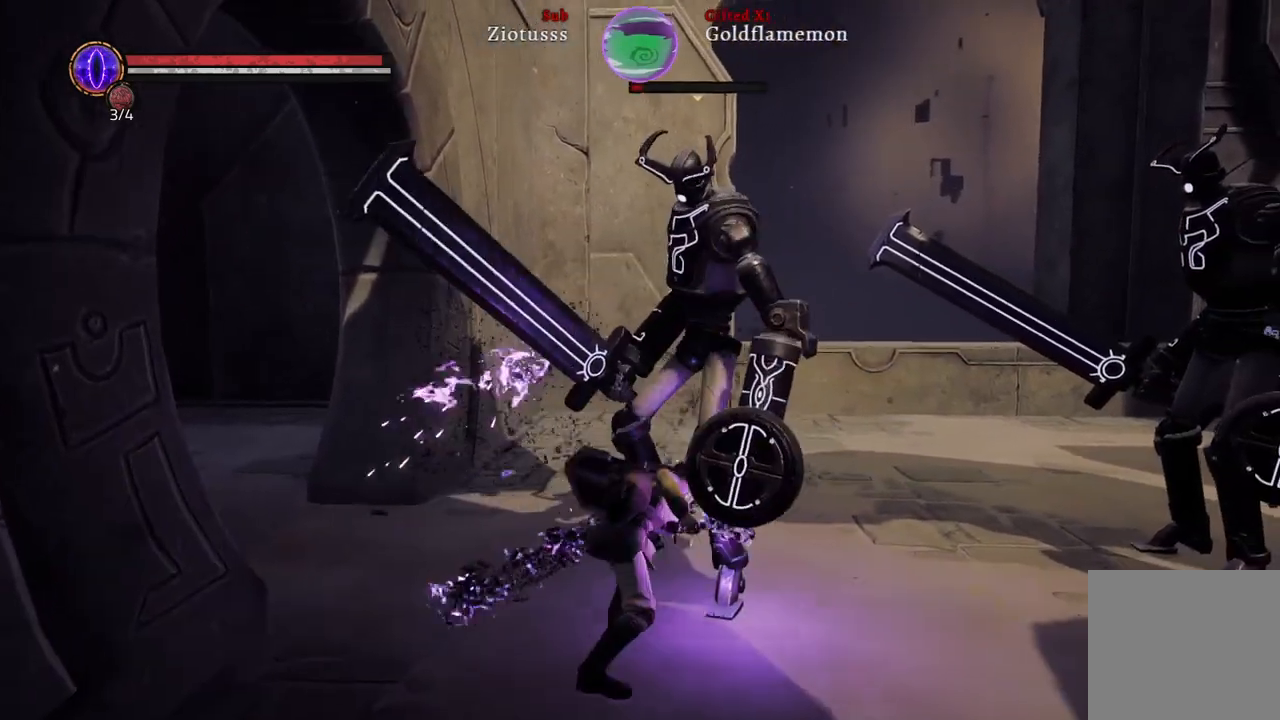
{"buttons": ["L1"], "left_stick": "up-left", "right_stick": "center", "events": [[100, "B", "up"]]}
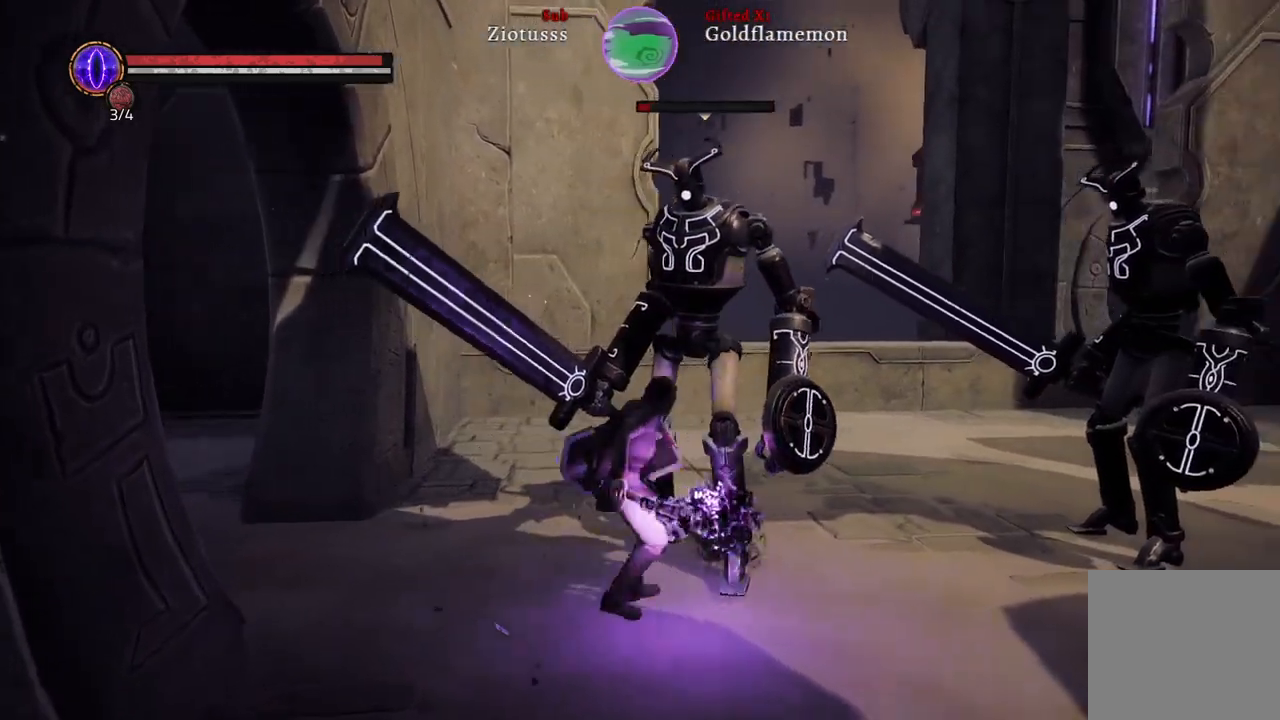
{"buttons": ["L1", "R1"], "left_stick": "up-left", "right_stick": "center", "events": [[67, "R1", "down"], [217, "R1", "up"], [300, "R1", "down"], [417, "R1", "up"], [500, "R1", "down"]]}
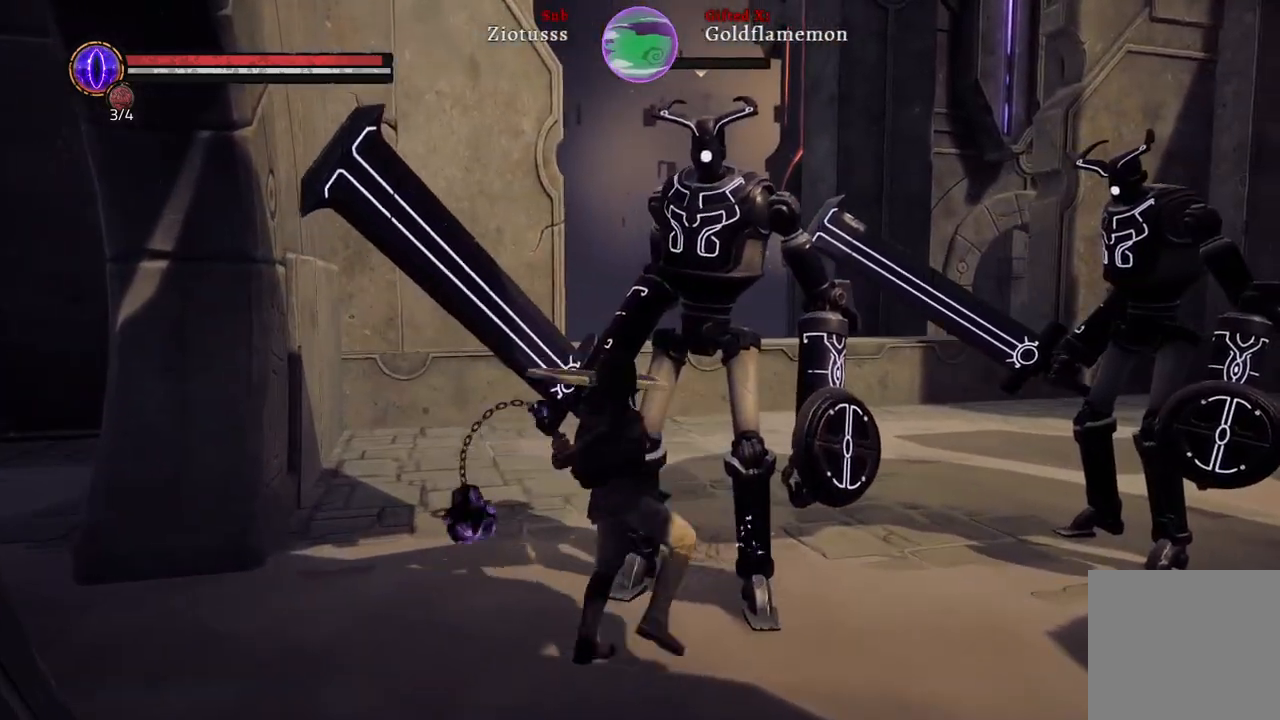
{"buttons": ["L1", "R1"], "left_stick": "up-left", "right_stick": "center", "events": [[133, "R1", "up"], [200, "R1", "down"], [317, "R1", "up"], [383, "R1", "down"]]}
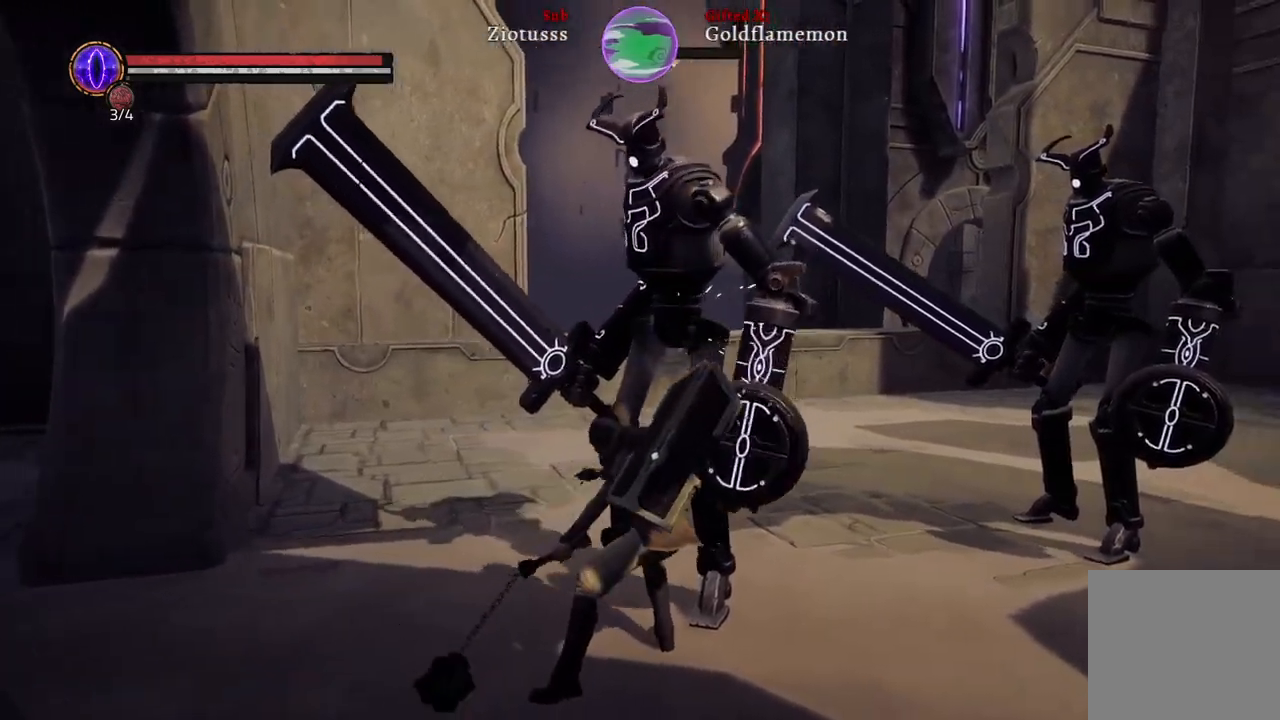
{"buttons": ["L1"], "left_stick": "up", "right_stick": "center", "events": [[17, "R1", "up"], [233, "left_stick", "up"]]}
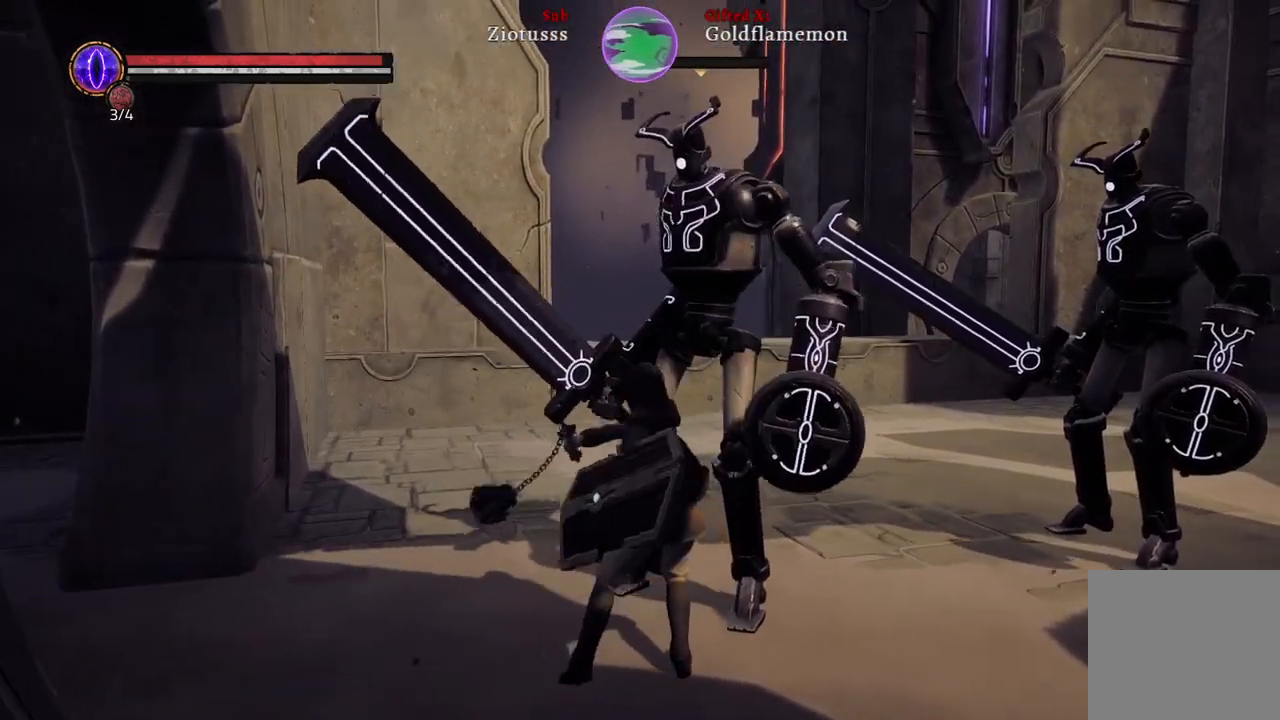
{"buttons": [], "left_stick": "up-right", "right_stick": "center", "events": [[300, "left_stick", "up-right"], [400, "L1", "up"]]}
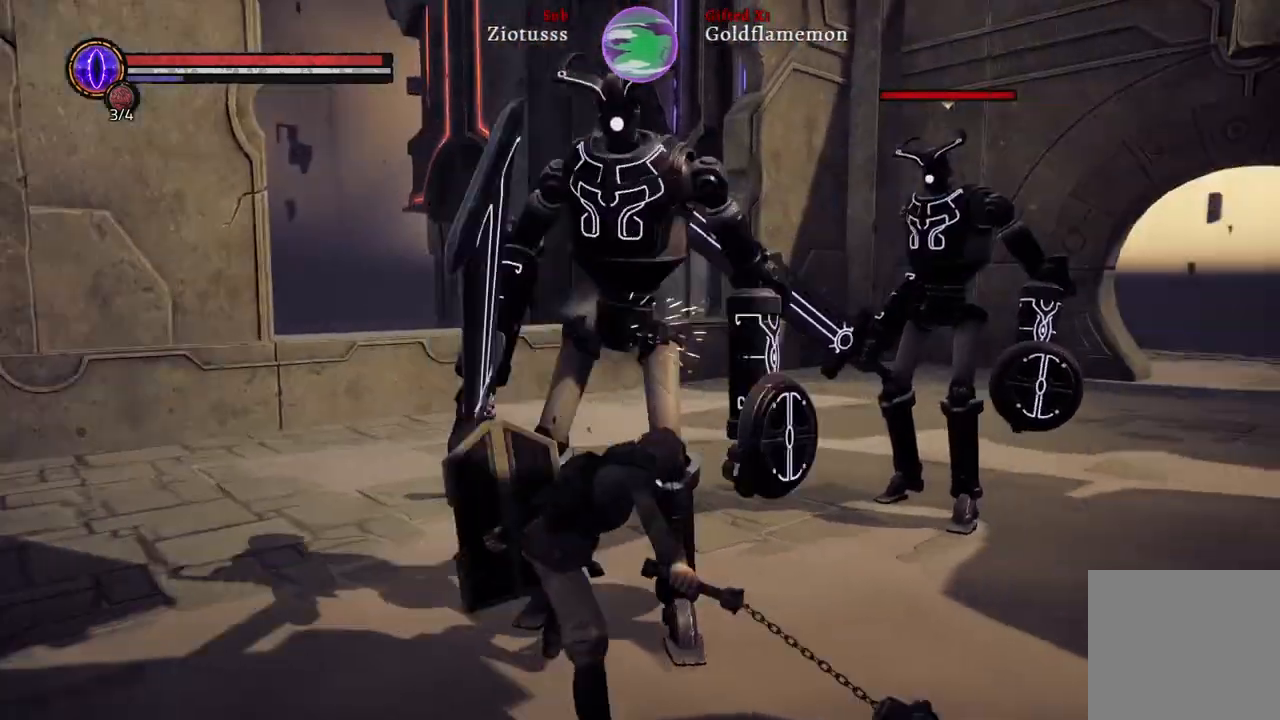
{"buttons": [], "left_stick": "down-right", "right_stick": "center", "events": [[33, "left_stick", "right"], [233, "left_stick", "down-right"]]}
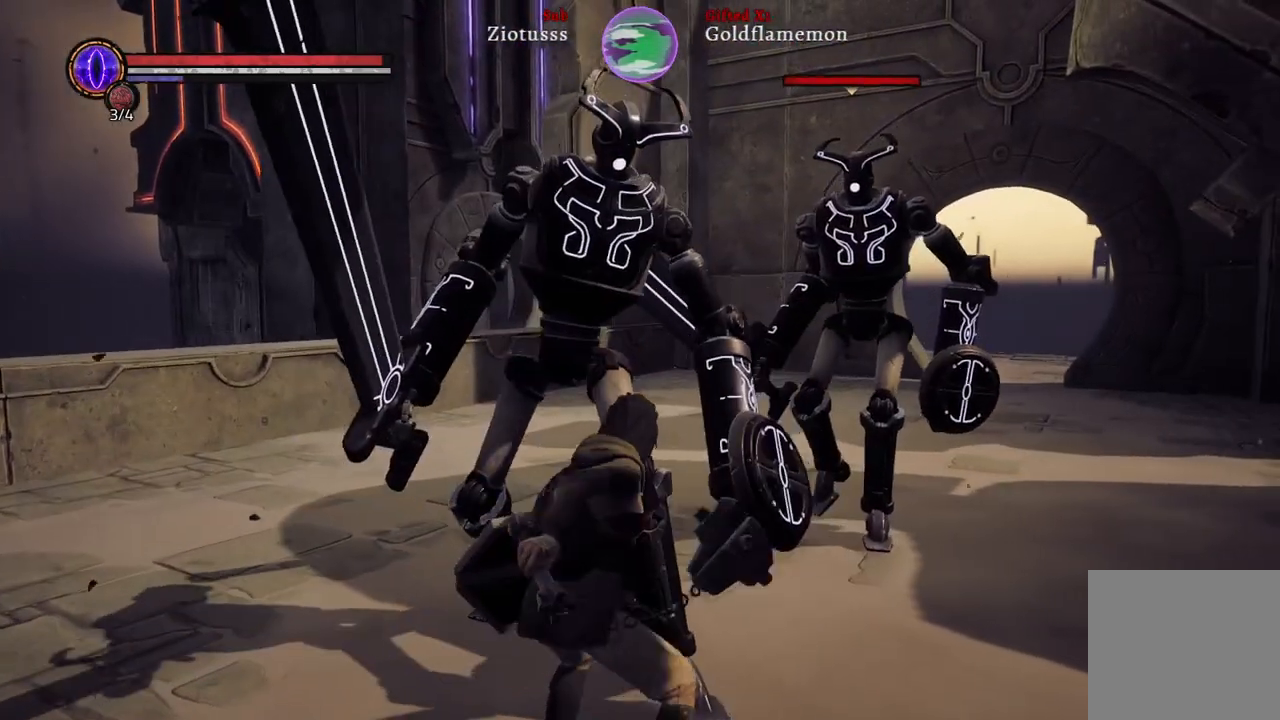
{"buttons": [], "left_stick": "up-right", "right_stick": "center", "events": [[167, "left_stick", "right"], [400, "left_stick", "up-right"]]}
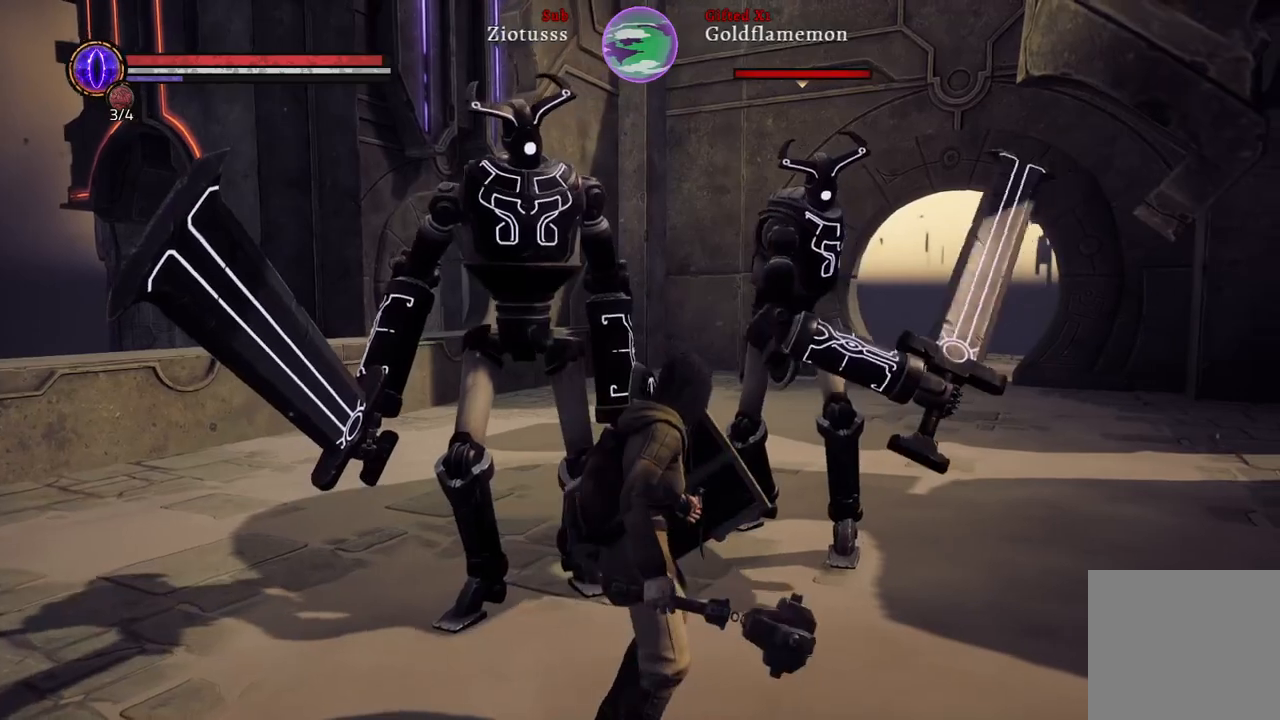
{"buttons": ["B", "L1"], "left_stick": "up-right", "right_stick": "center", "events": [[133, "L1", "down"], [417, "B", "down"]]}
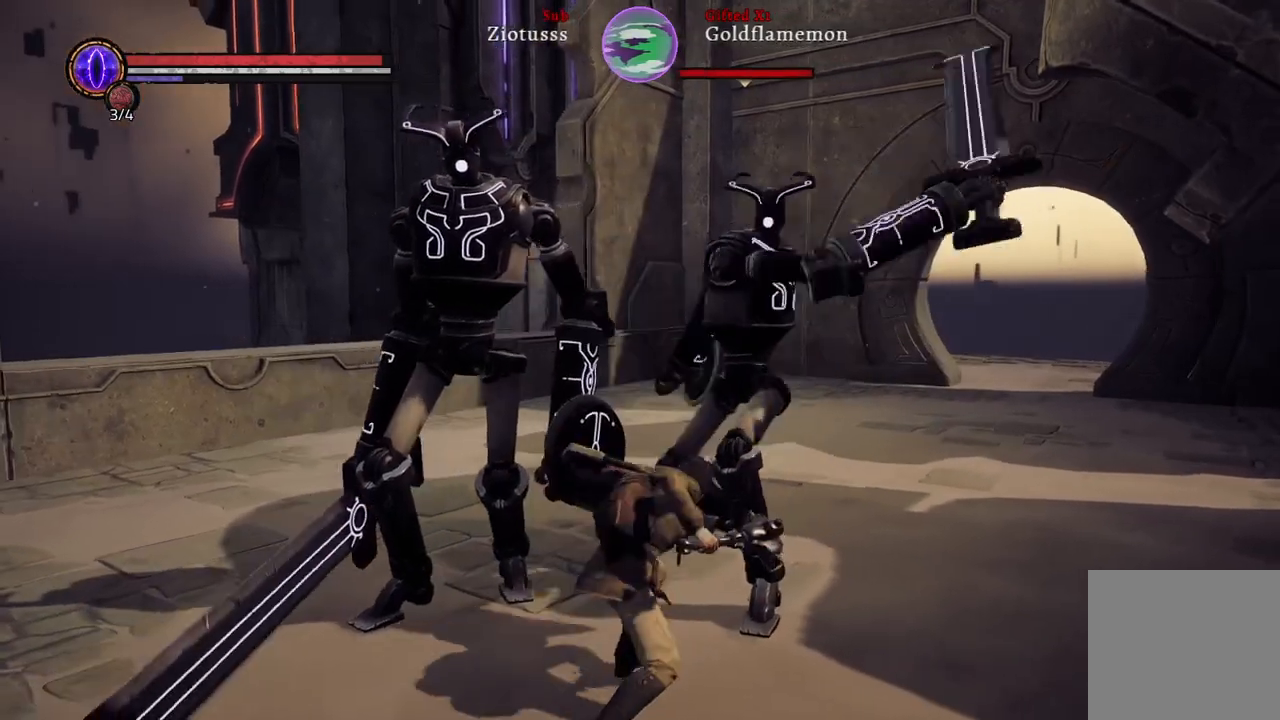
{"buttons": ["L1"], "left_stick": "up-right", "right_stick": "center", "events": [[50, "B", "up"], [367, "R1", "down"], [483, "R1", "up"]]}
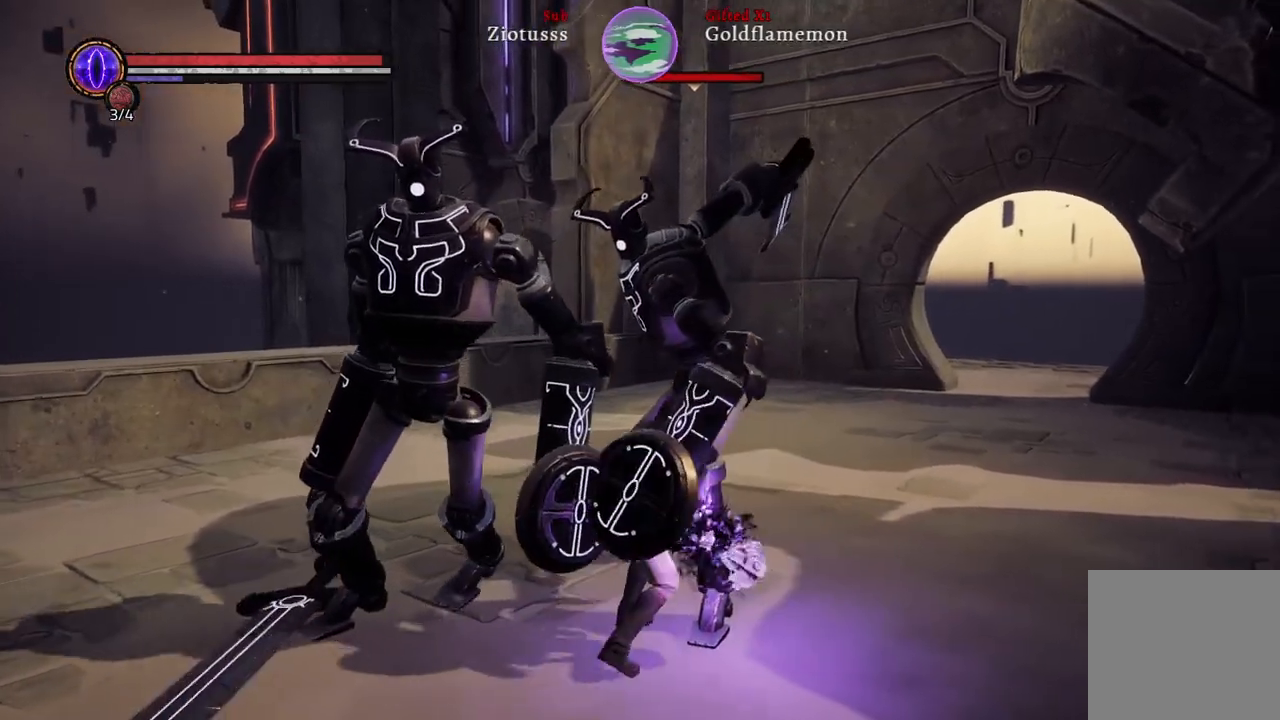
{"buttons": ["L1"], "left_stick": "up-right", "right_stick": "center", "events": [[67, "R1", "down"], [167, "R1", "up"], [283, "R1", "down"], [417, "R1", "up"]]}
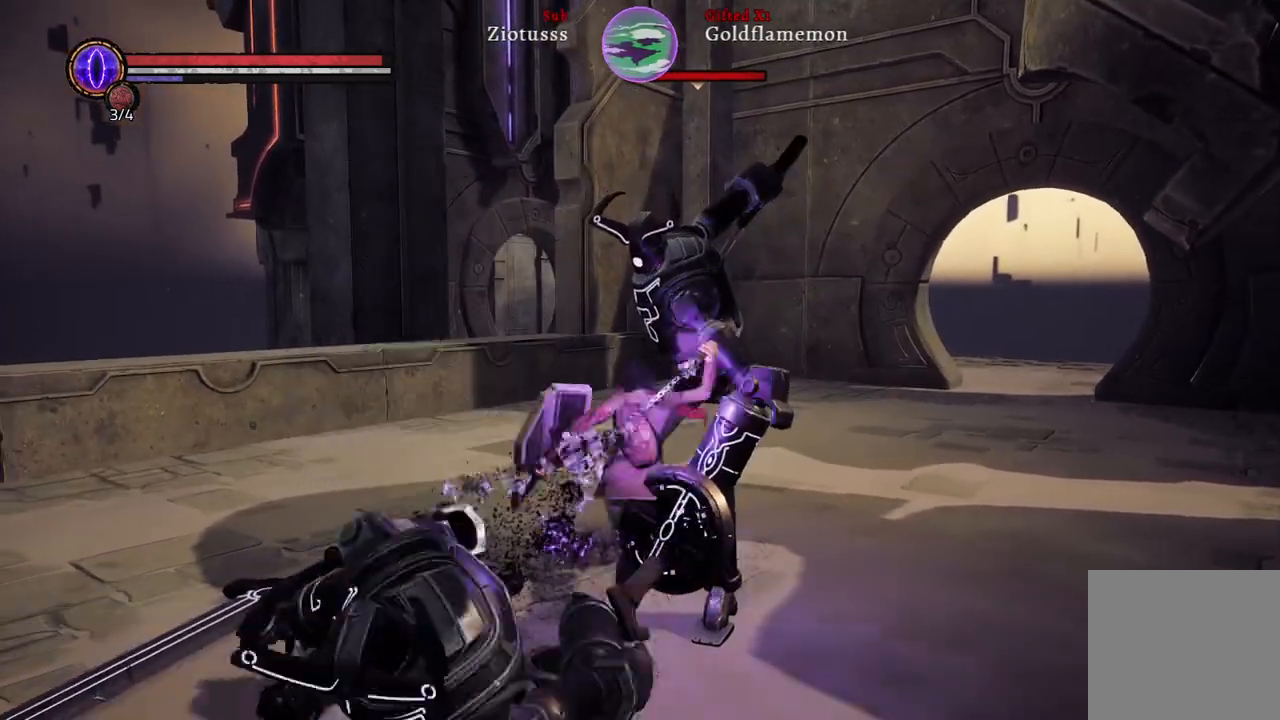
{"buttons": ["L1", "R1"], "left_stick": "up-right", "right_stick": "center", "events": [[250, "R1", "down"], [400, "R1", "up"], [483, "R1", "down"]]}
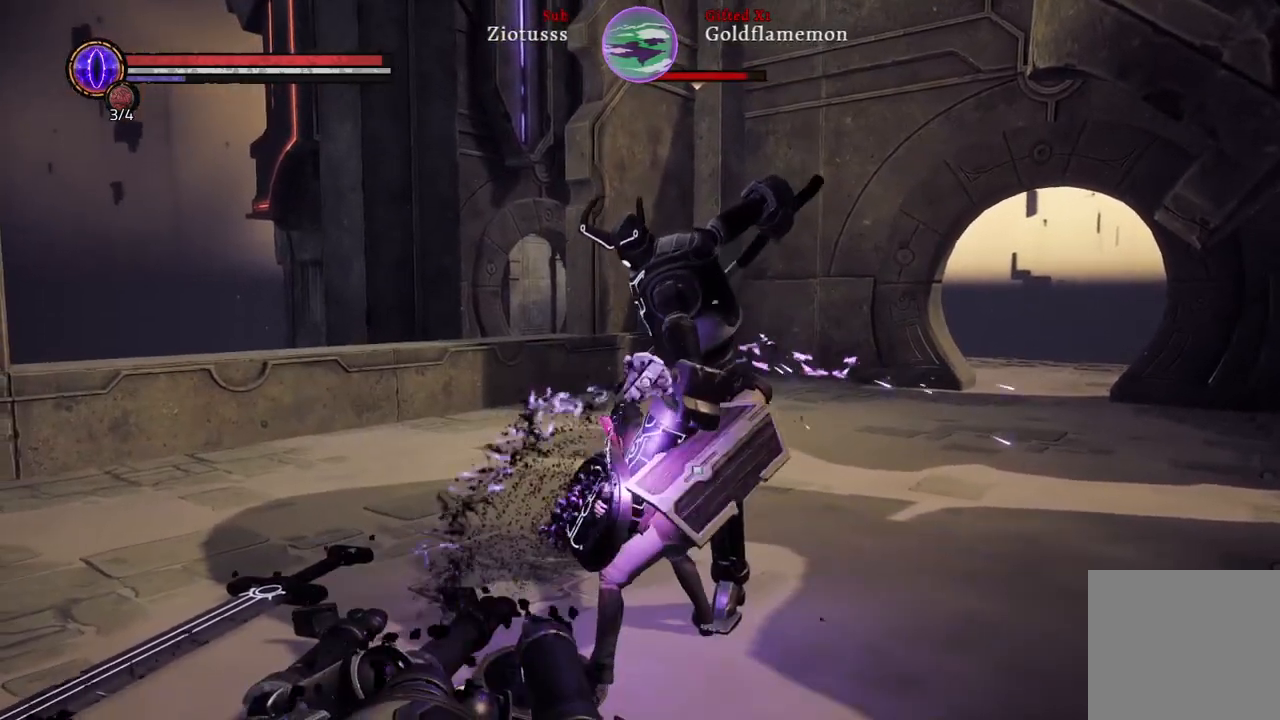
{"buttons": ["L1"], "left_stick": "up-right", "right_stick": "center", "events": [[100, "R1", "up"]]}